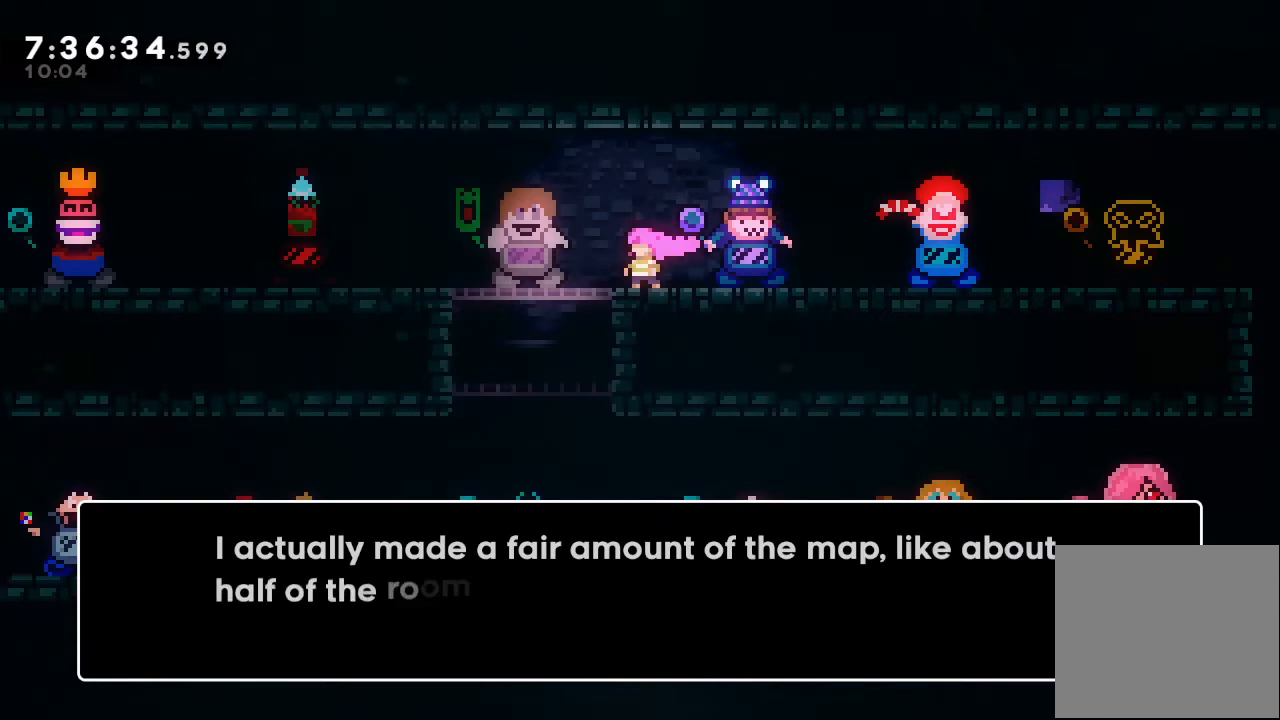
Gameplay with keyboard; each line is a JSON object with the keys held at the frame after it. "events" lists presses ("down") and releases ("up") of "a", "d", "down", "e", "escape", "f", "left", "right", "s", "space", "up" and "w" between this image and that frame as [ms after this image, input, new state], when the widget could be followed in between. No other keys are recorded. Mouse input is not recorded.
{"keys": [], "events": []}
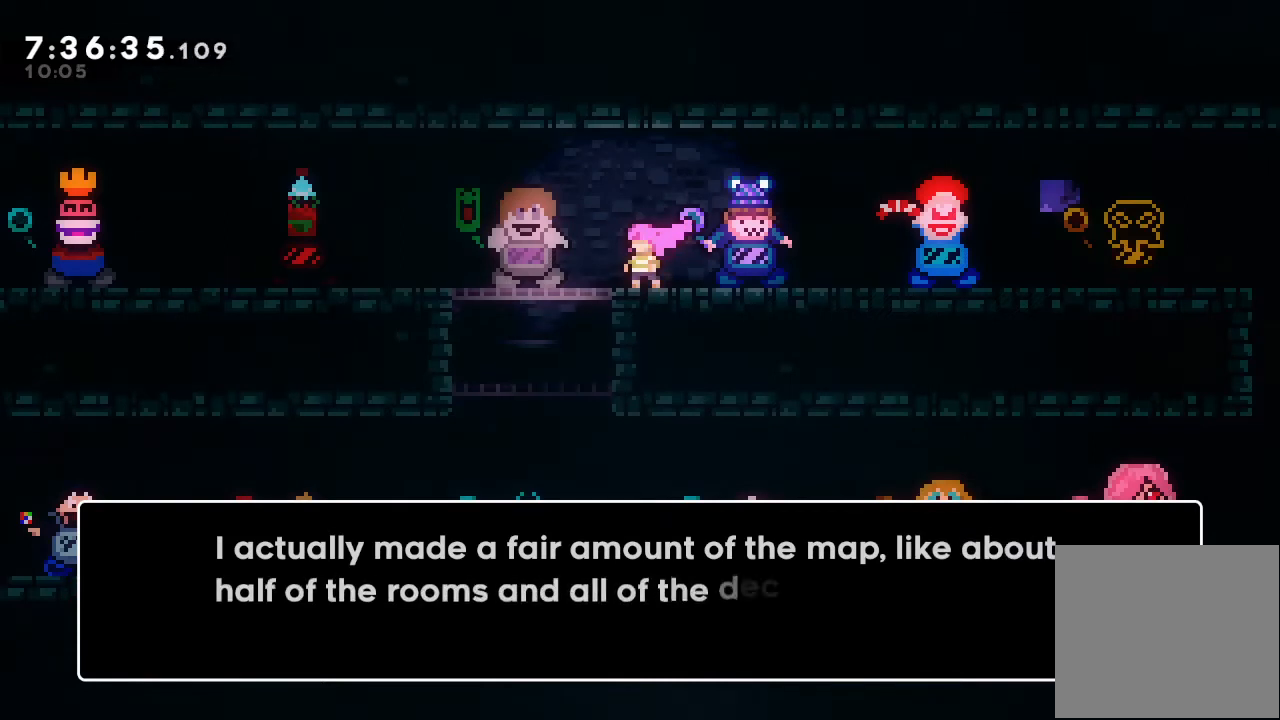
{"keys": [], "events": []}
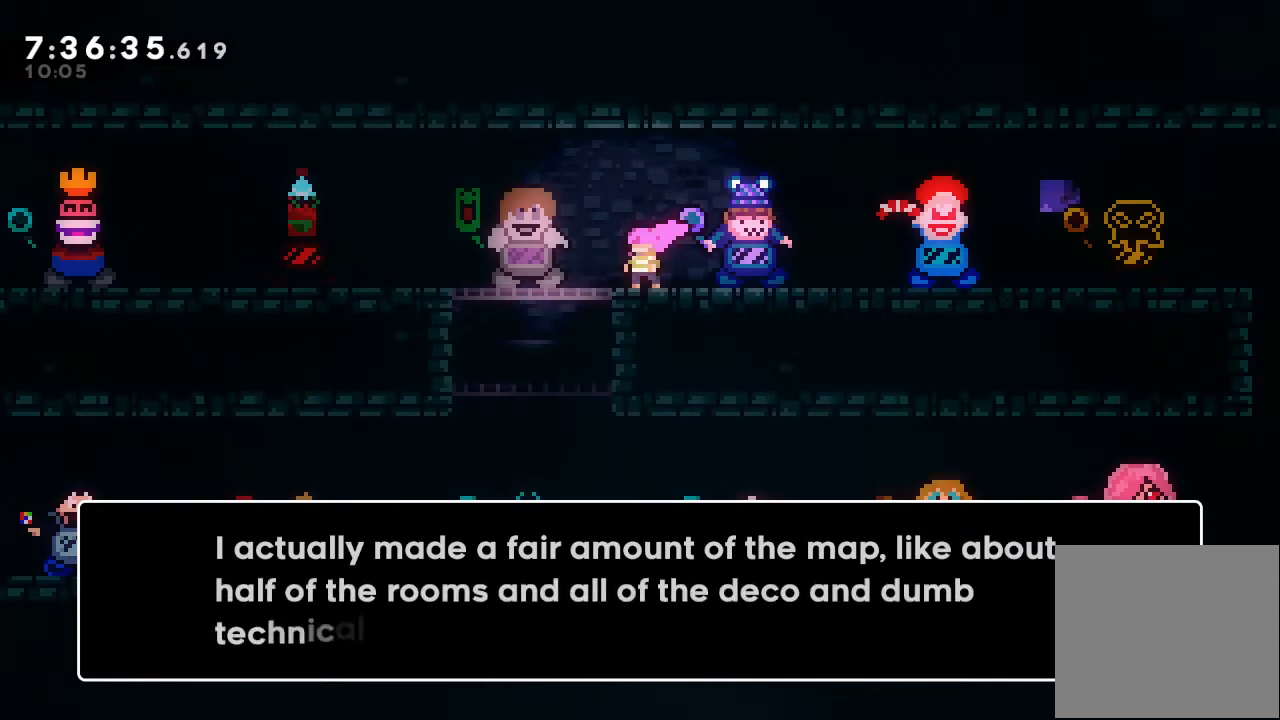
{"keys": [], "events": []}
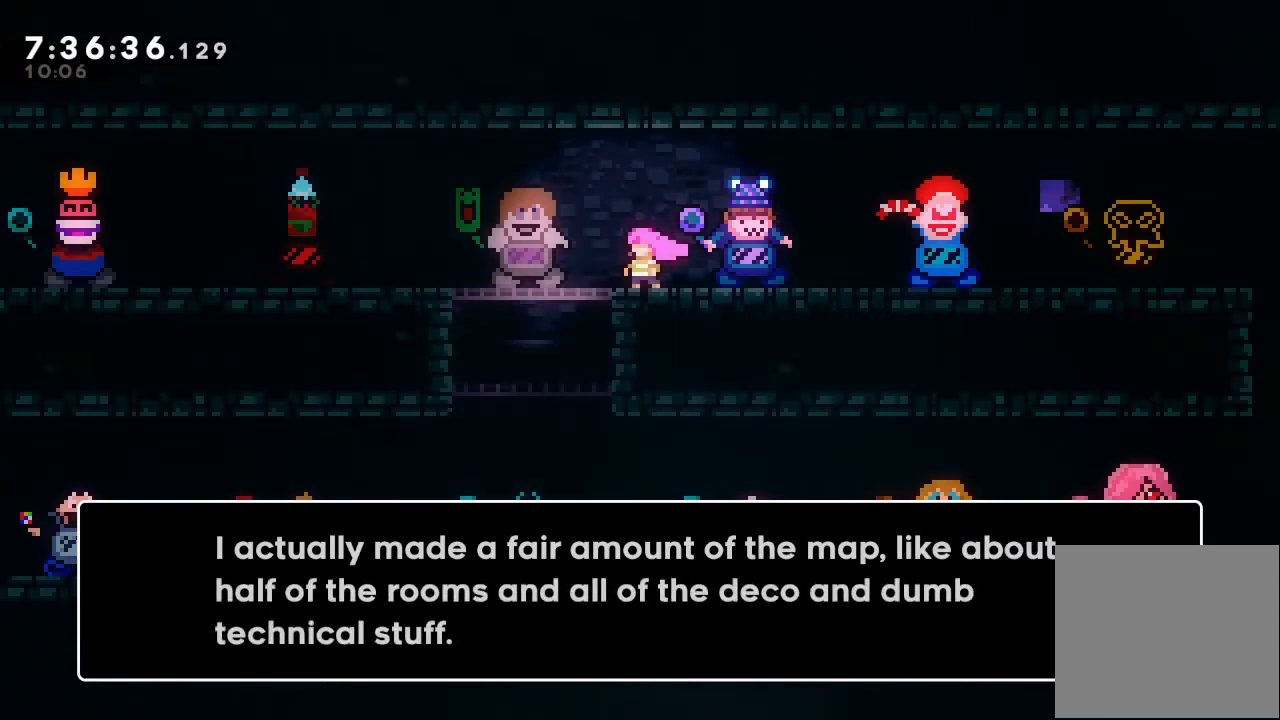
{"keys": [], "events": []}
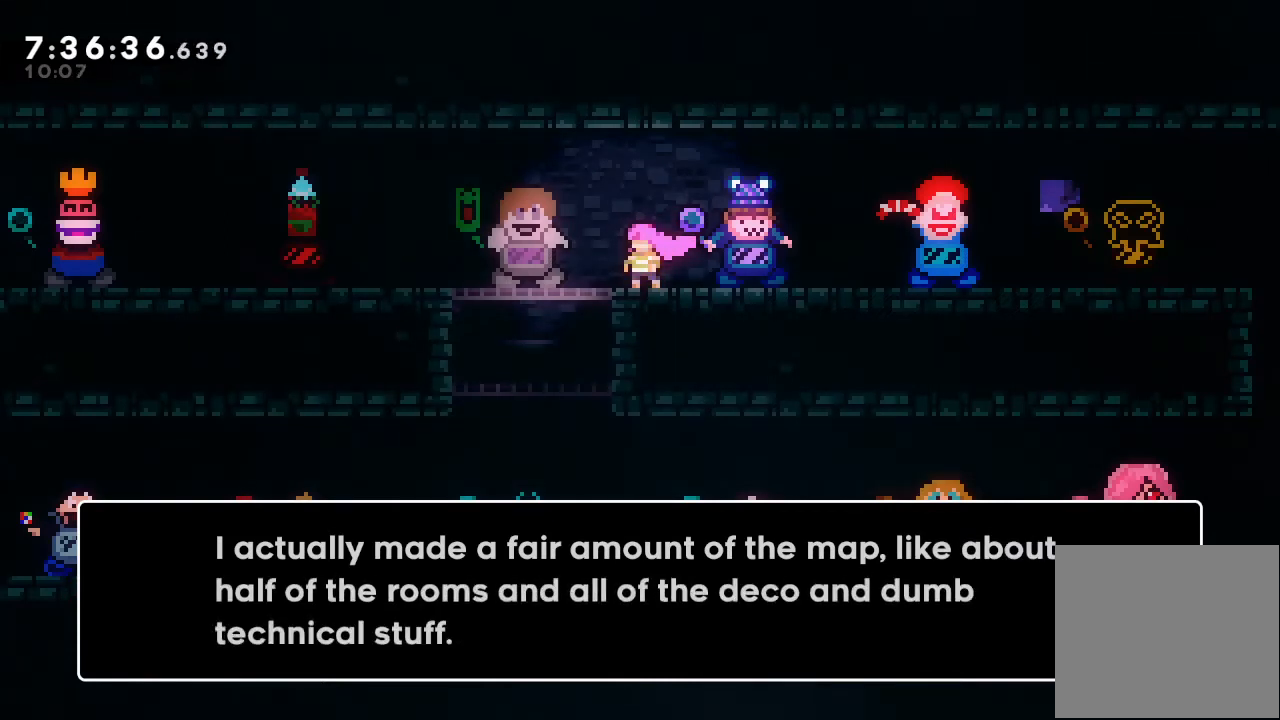
{"keys": [], "events": [[267, "d", "down"], [367, "d", "up"]]}
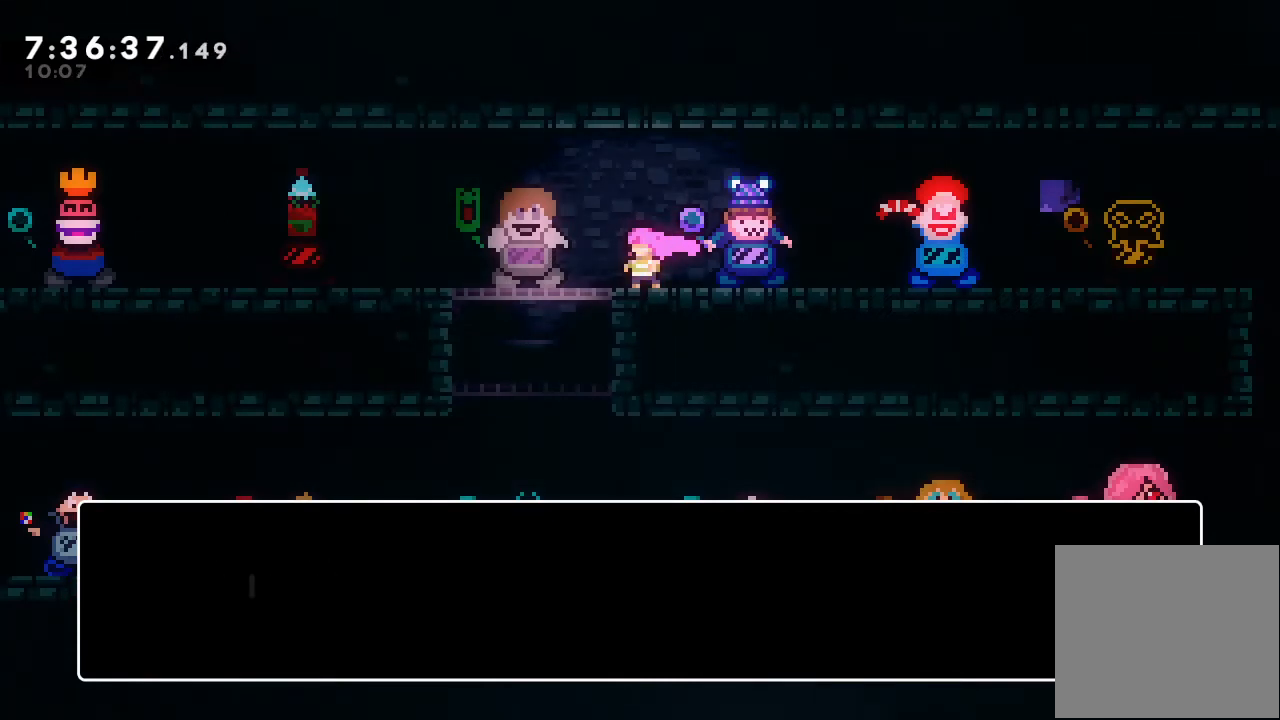
{"keys": [], "events": []}
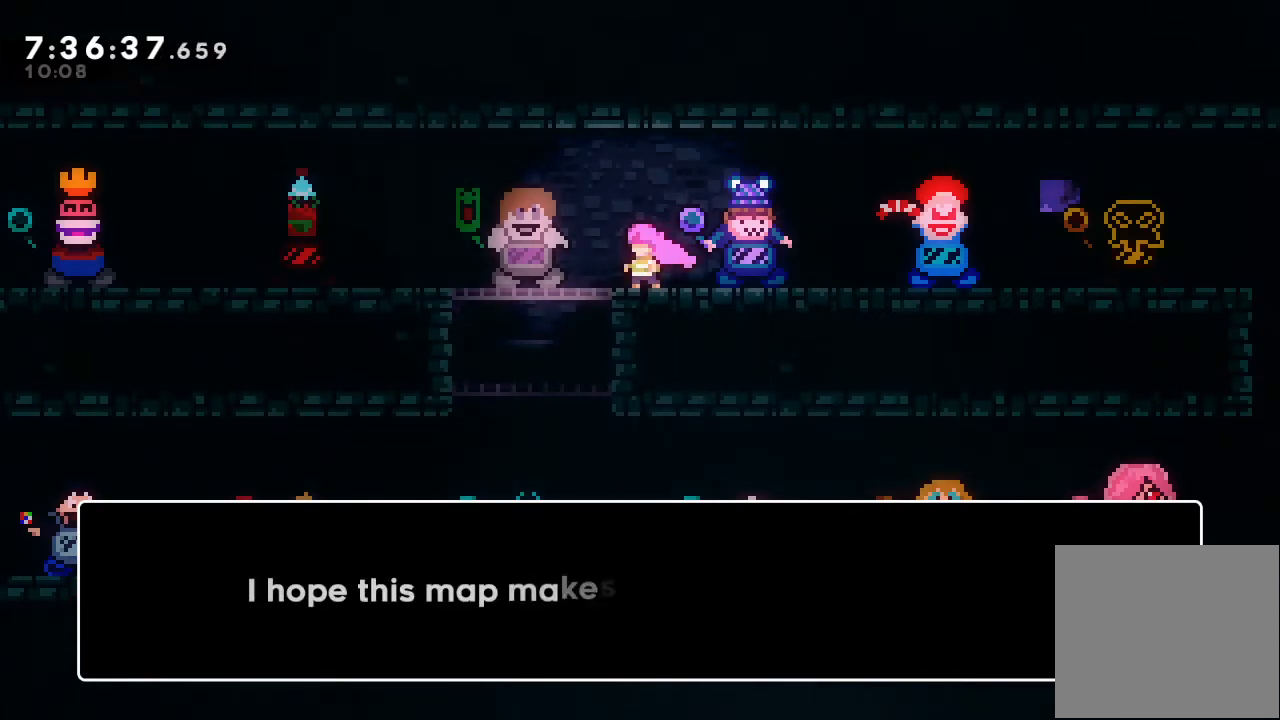
{"keys": [], "events": []}
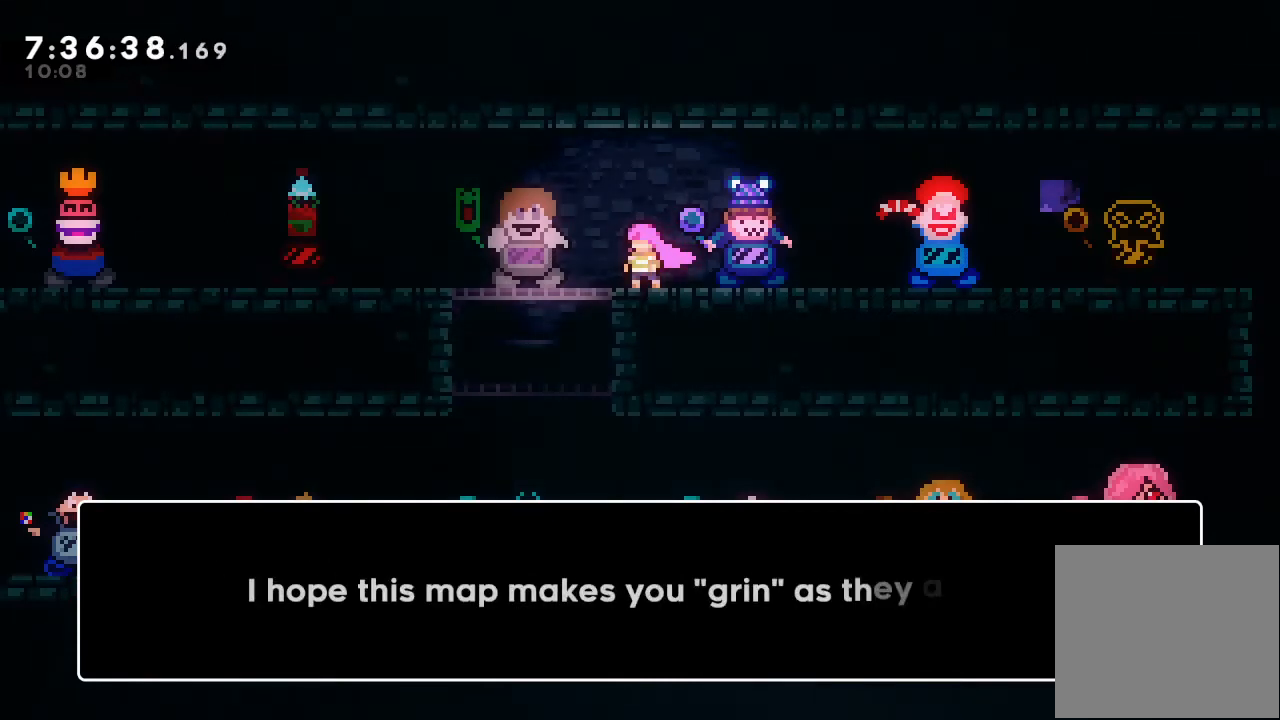
{"keys": [], "events": []}
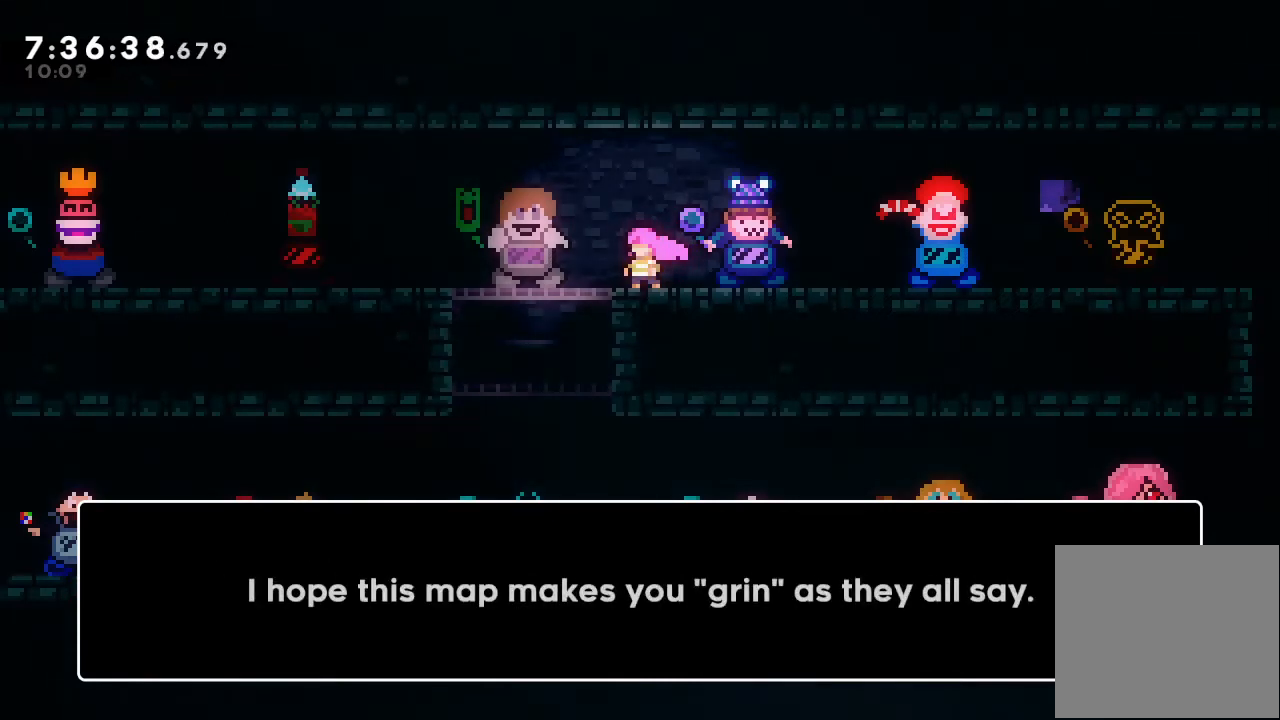
{"keys": [], "events": [[467, "d", "down"], [500, "d", "up"]]}
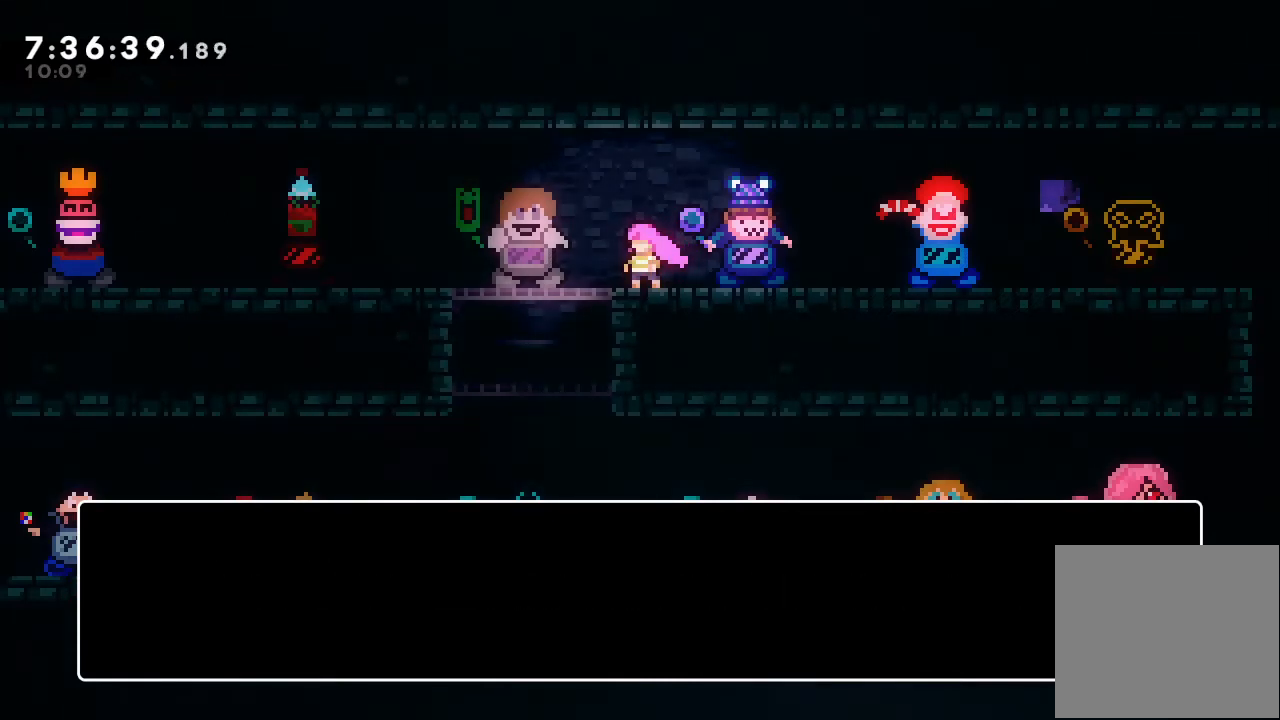
{"keys": ["left"], "events": [[200, "left", "down"]]}
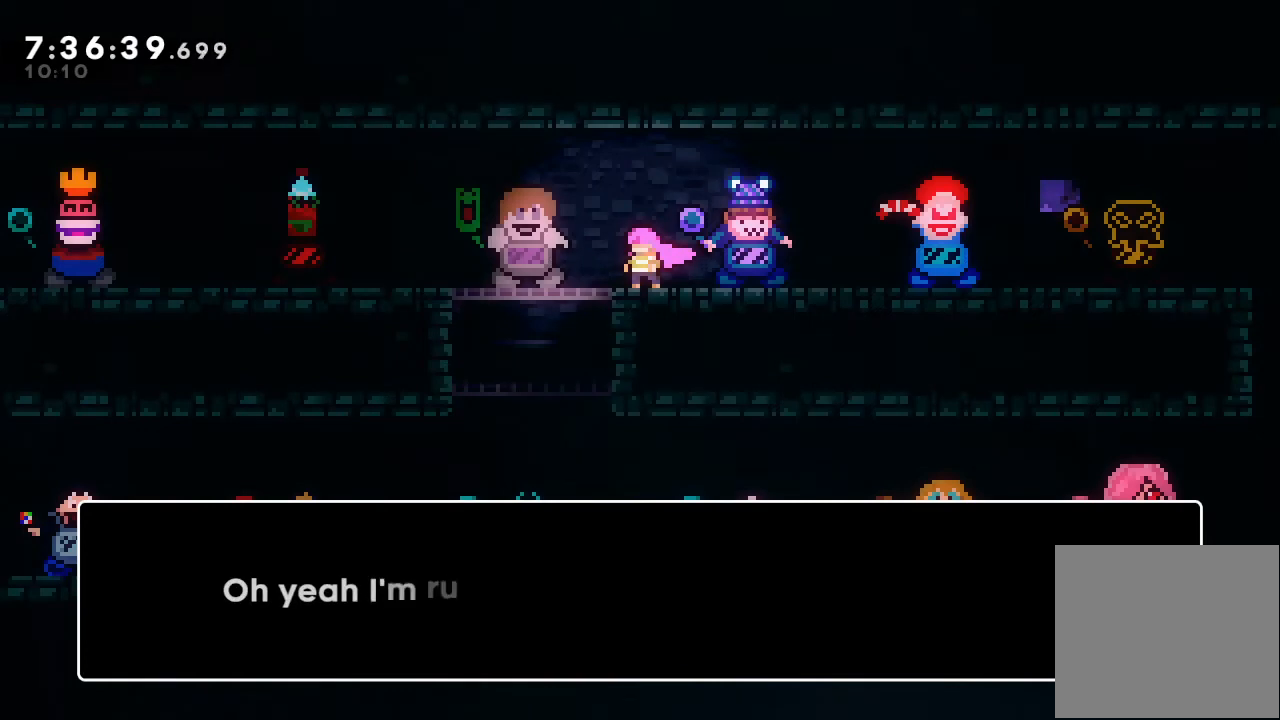
{"keys": [], "events": [[400, "left", "up"]]}
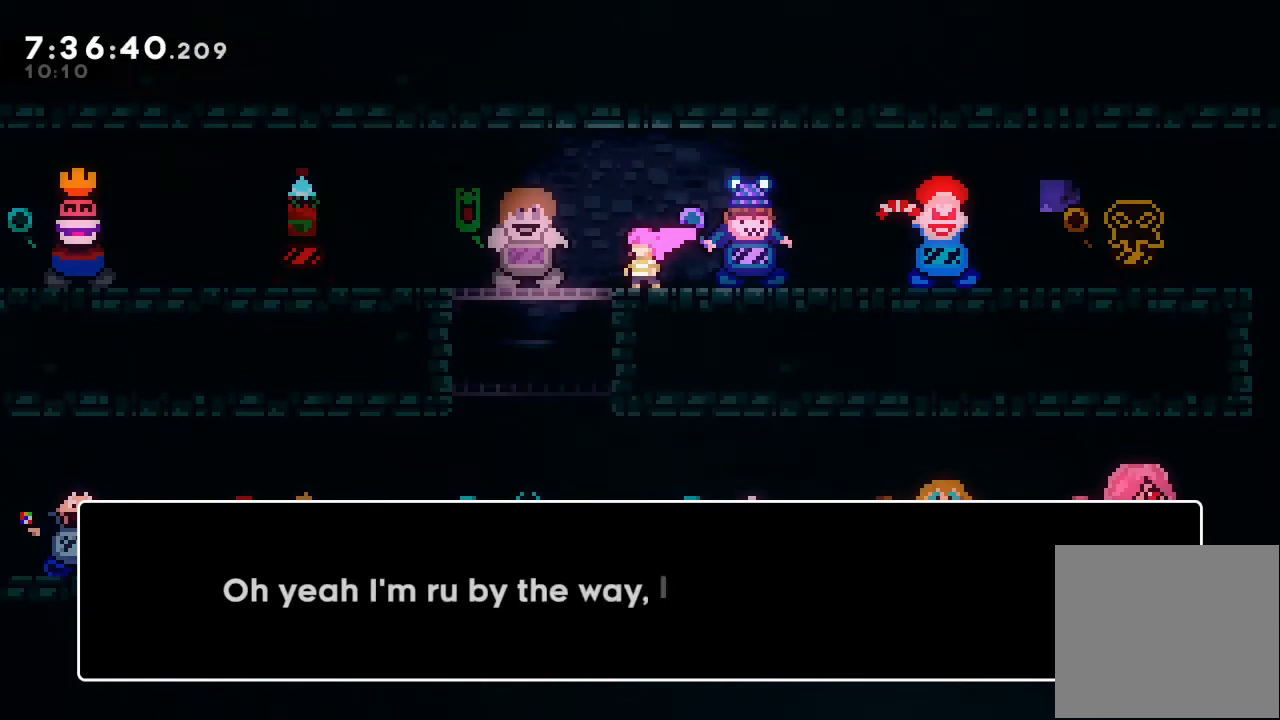
{"keys": [], "events": []}
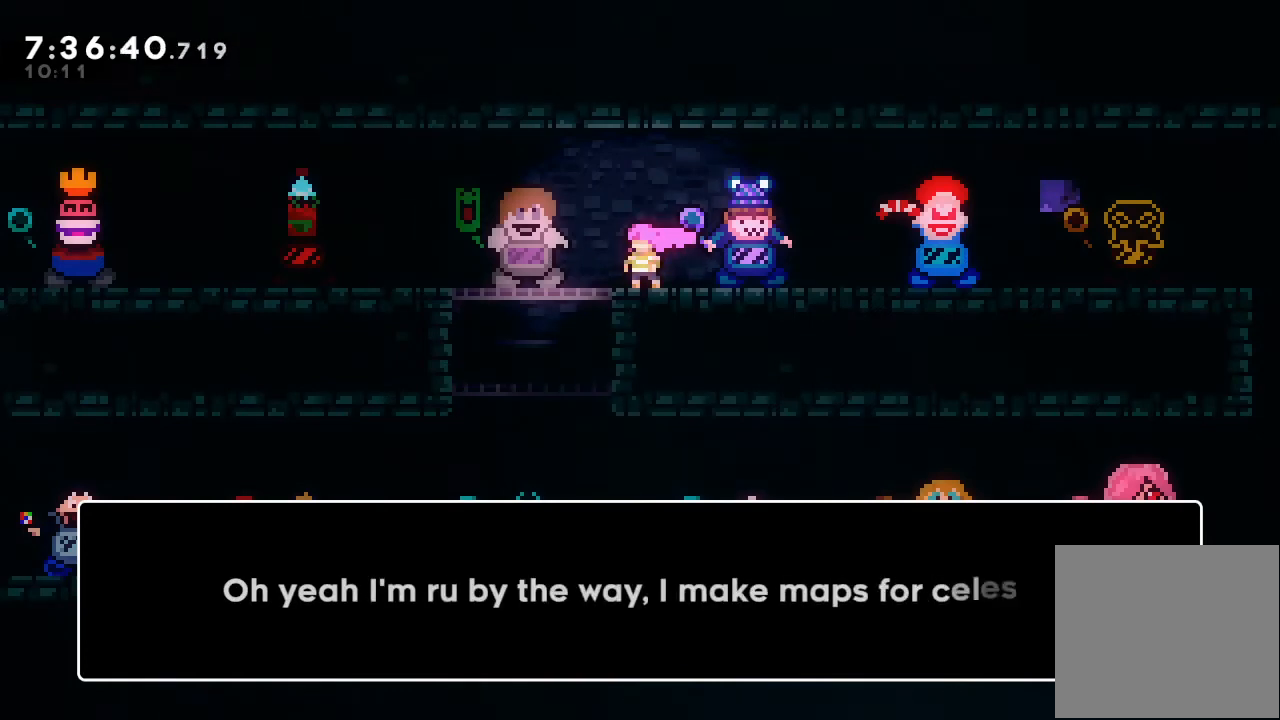
{"keys": [], "events": []}
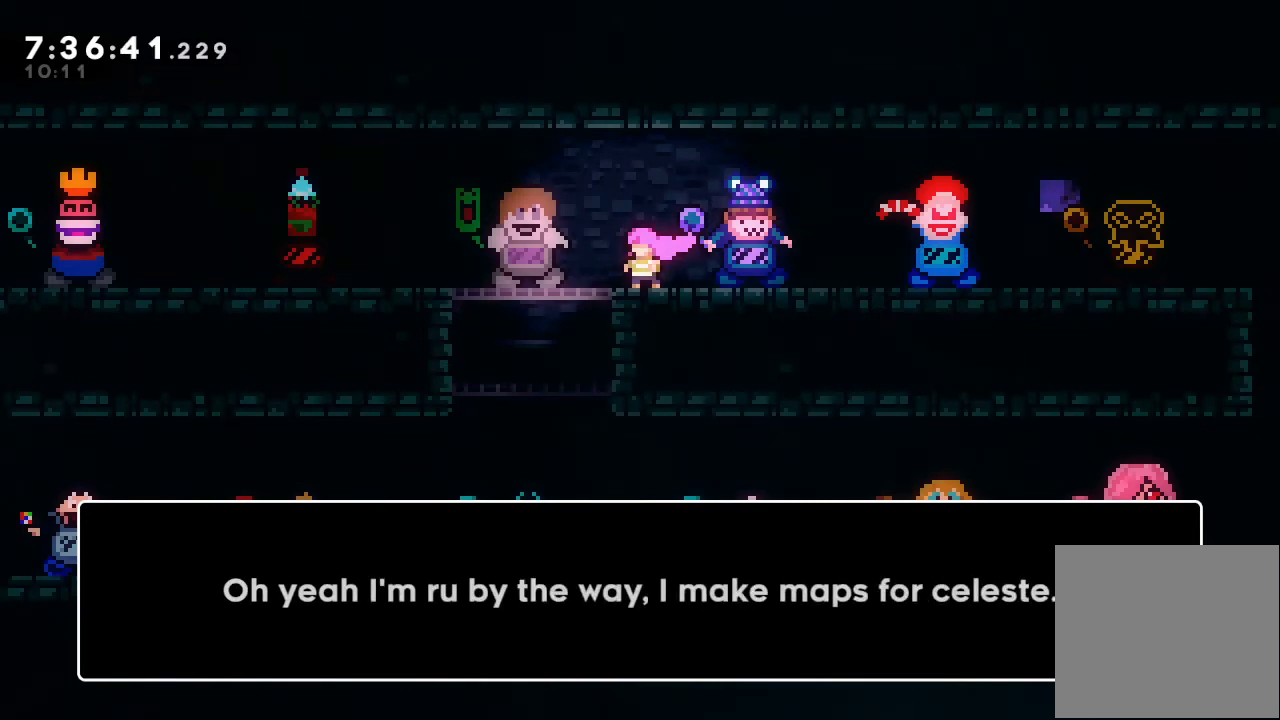
{"keys": ["d"], "events": [[467, "d", "down"]]}
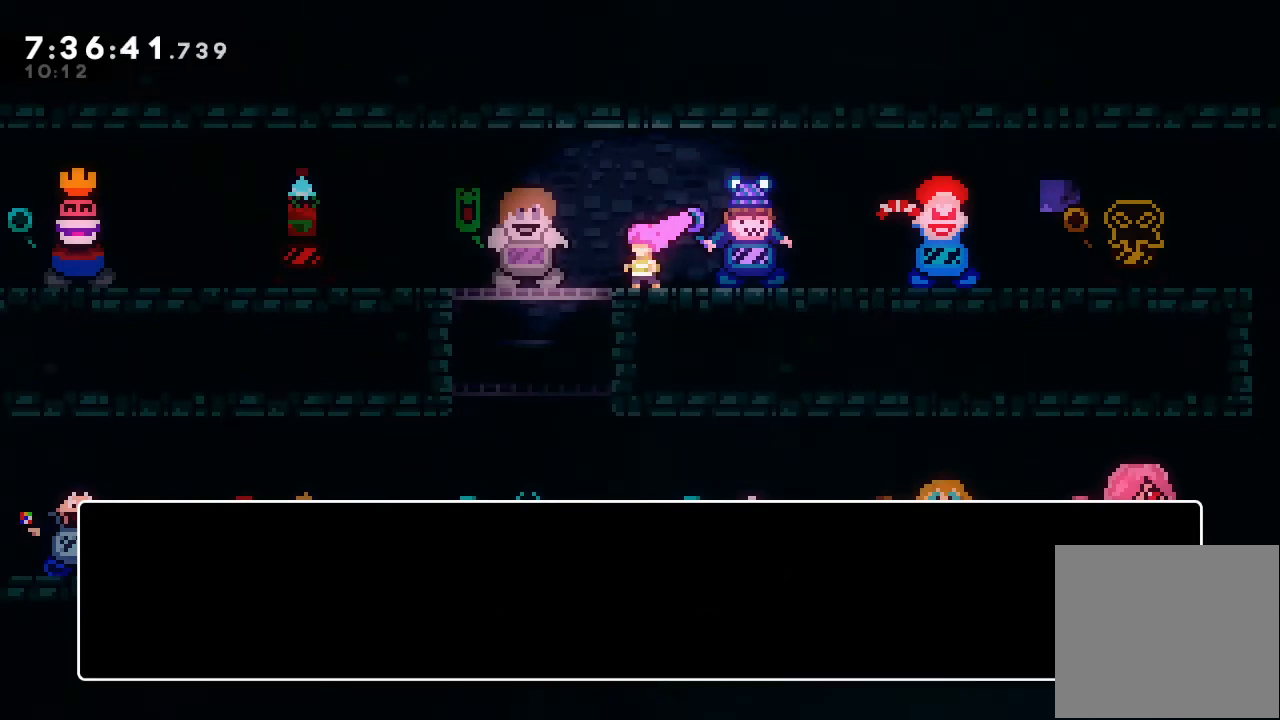
{"keys": ["left"], "events": [[67, "d", "up"], [500, "left", "down"]]}
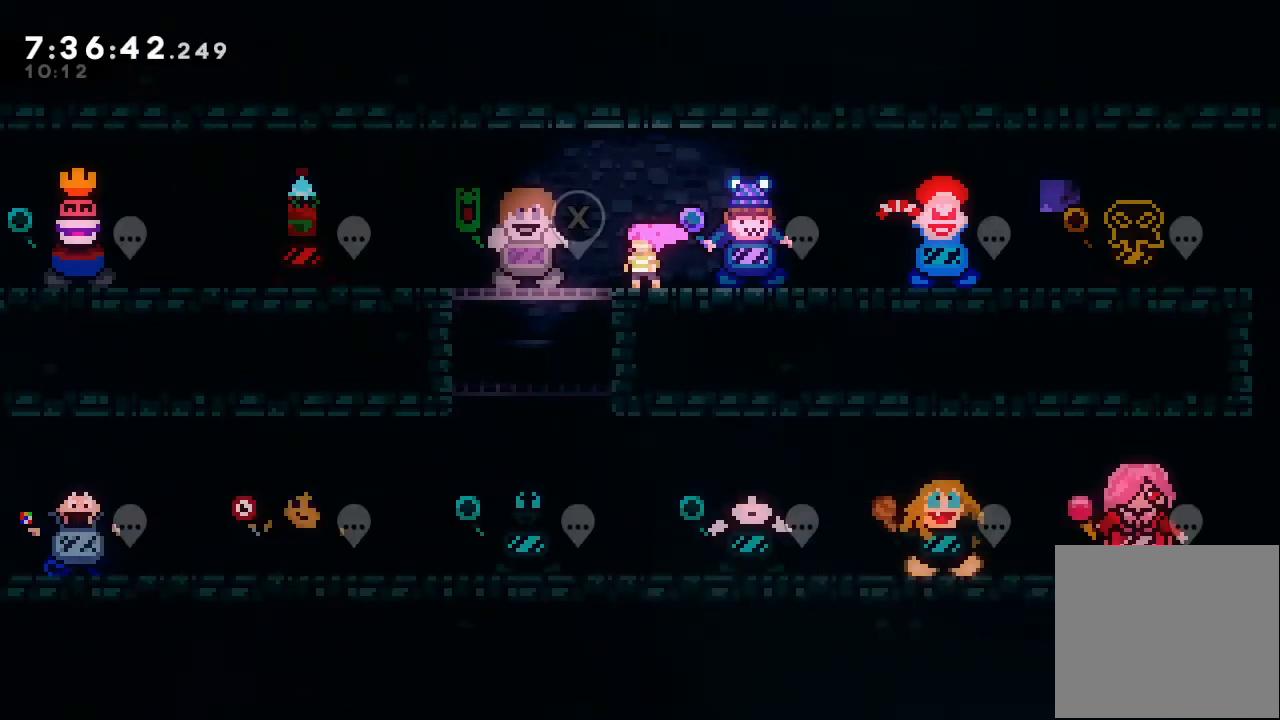
{"keys": ["left"], "events": []}
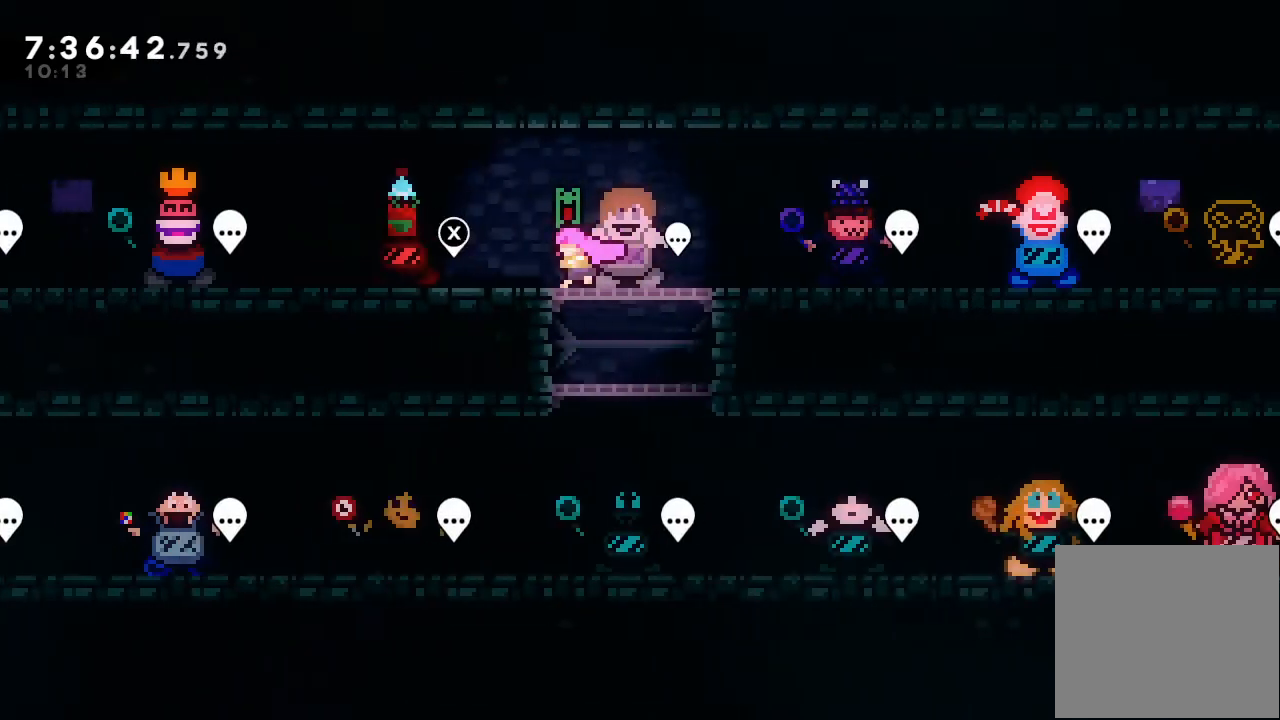
{"keys": [], "events": [[367, "left", "up"]]}
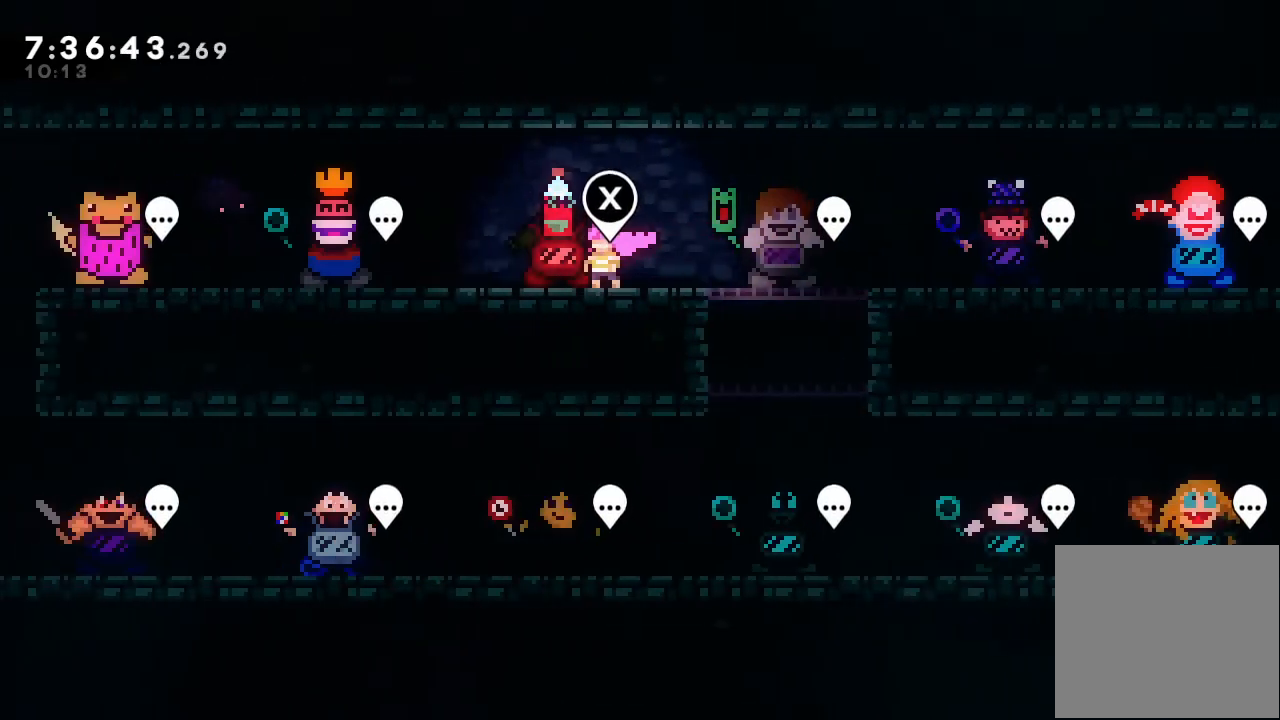
{"keys": [], "events": []}
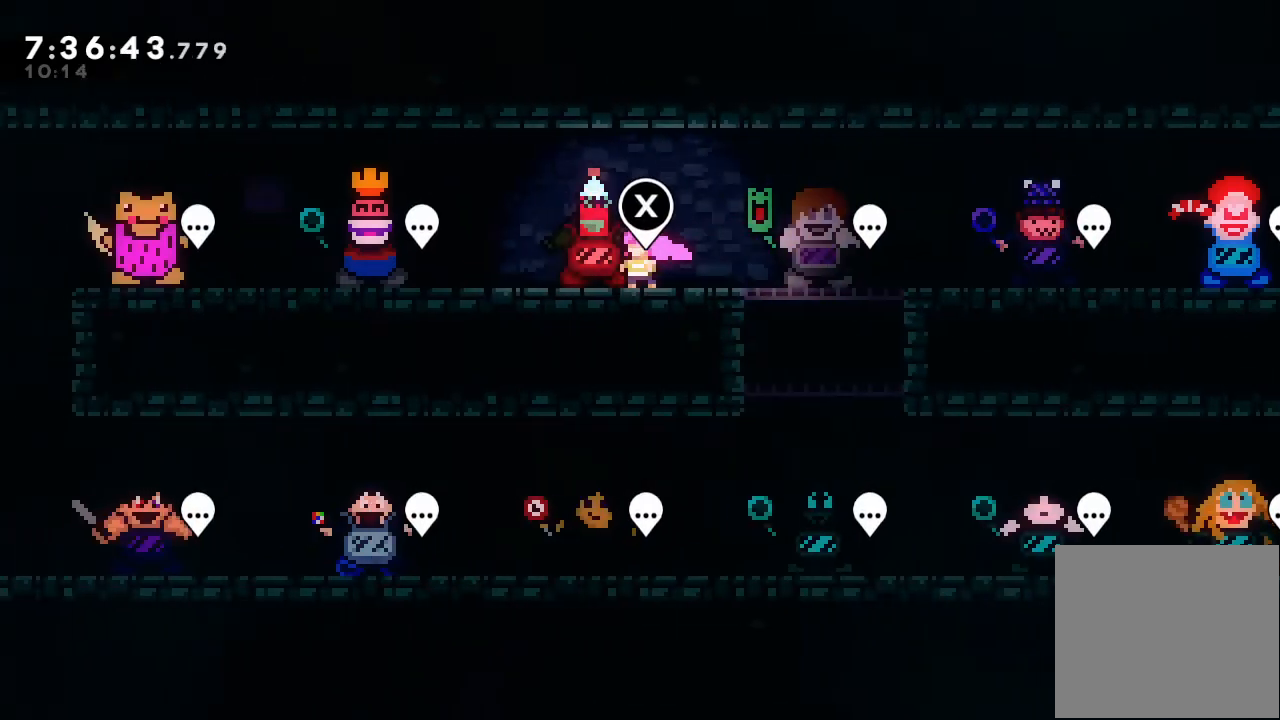
{"keys": [], "events": [[233, "s", "down"], [333, "s", "up"]]}
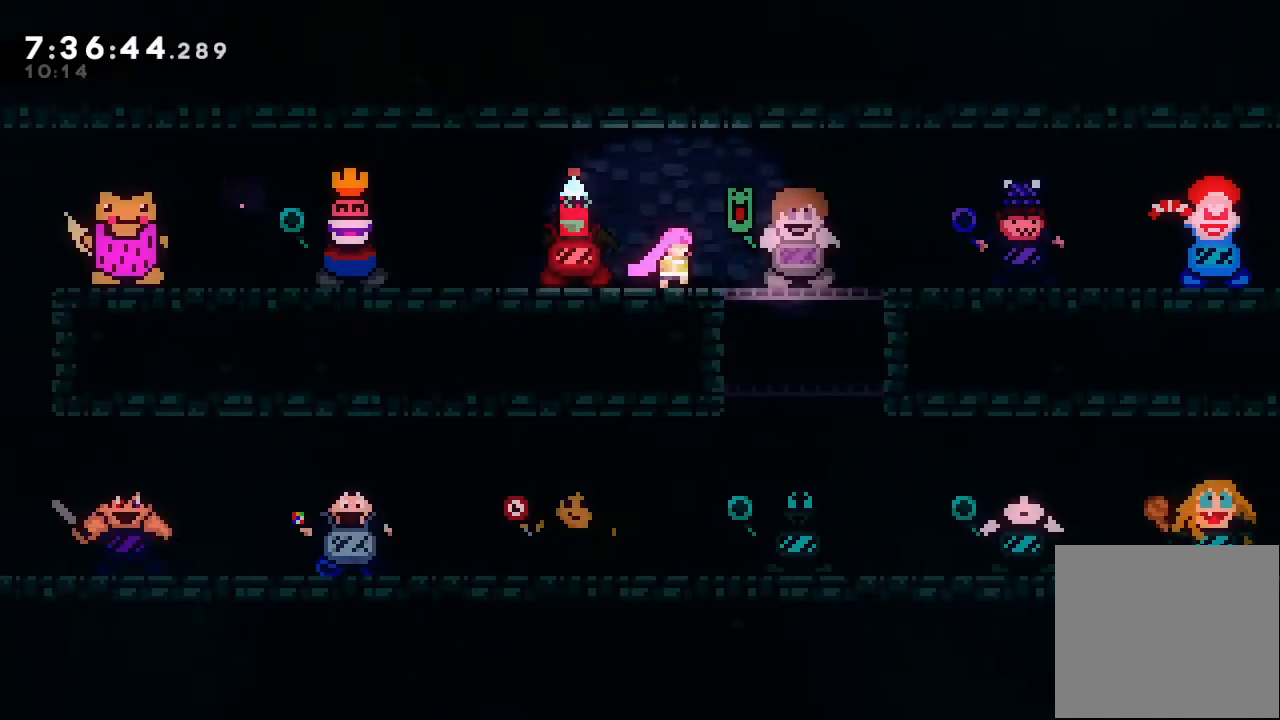
{"keys": [], "events": []}
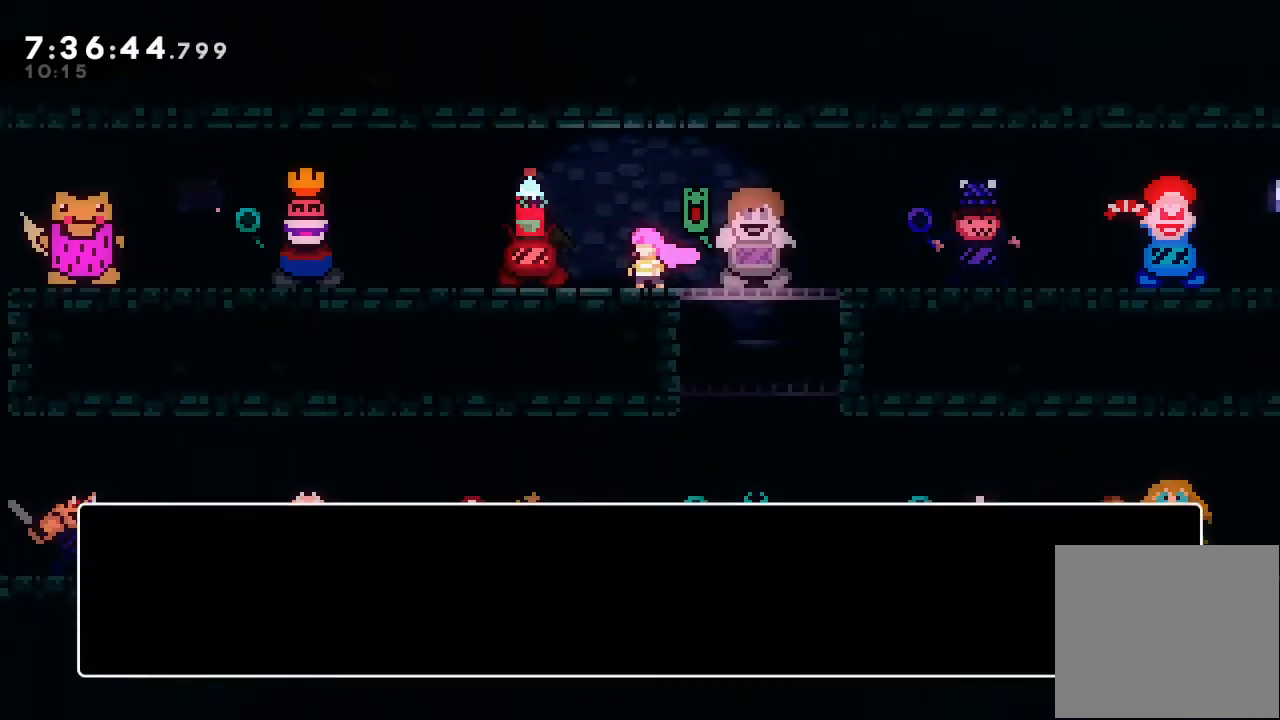
{"keys": [], "events": []}
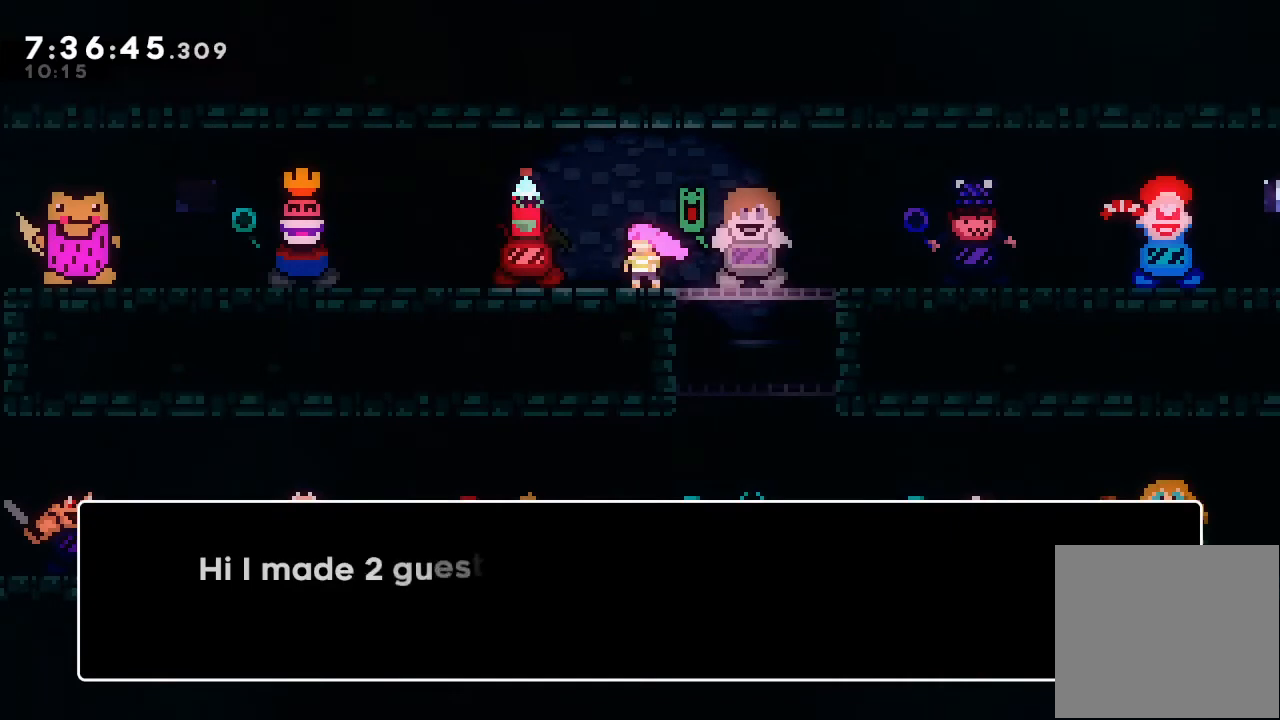
{"keys": [], "events": []}
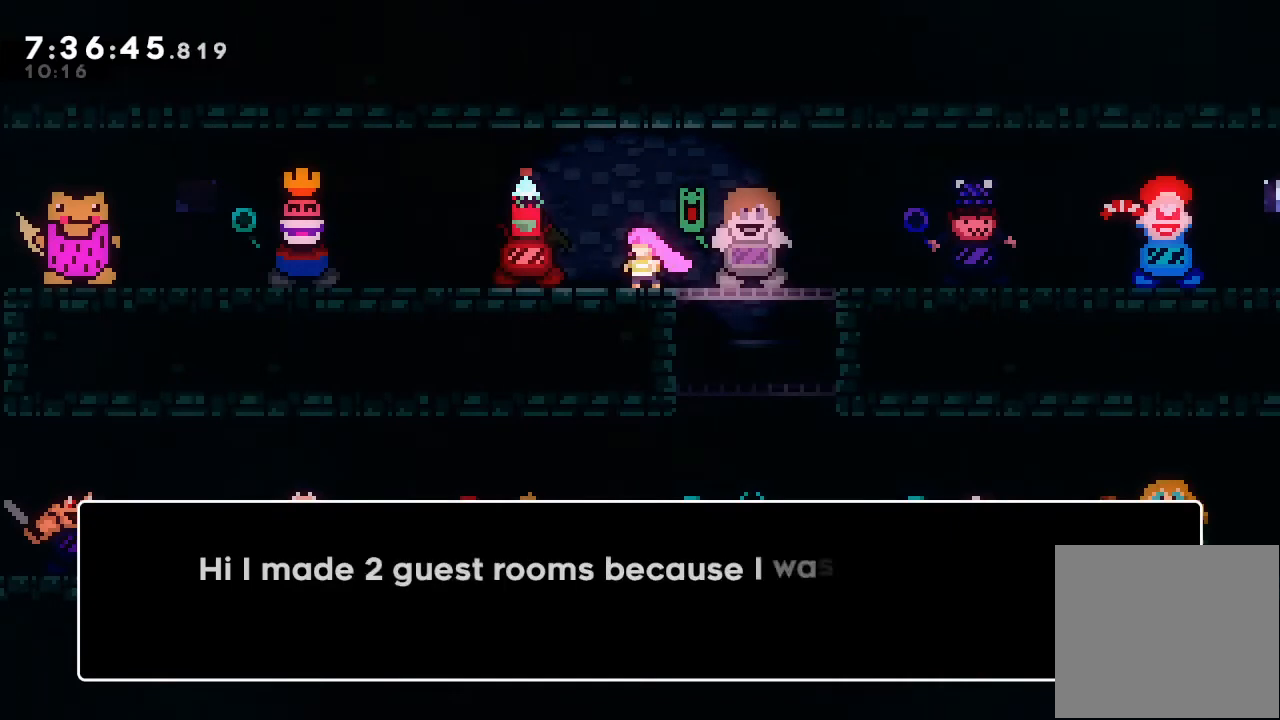
{"keys": [], "events": []}
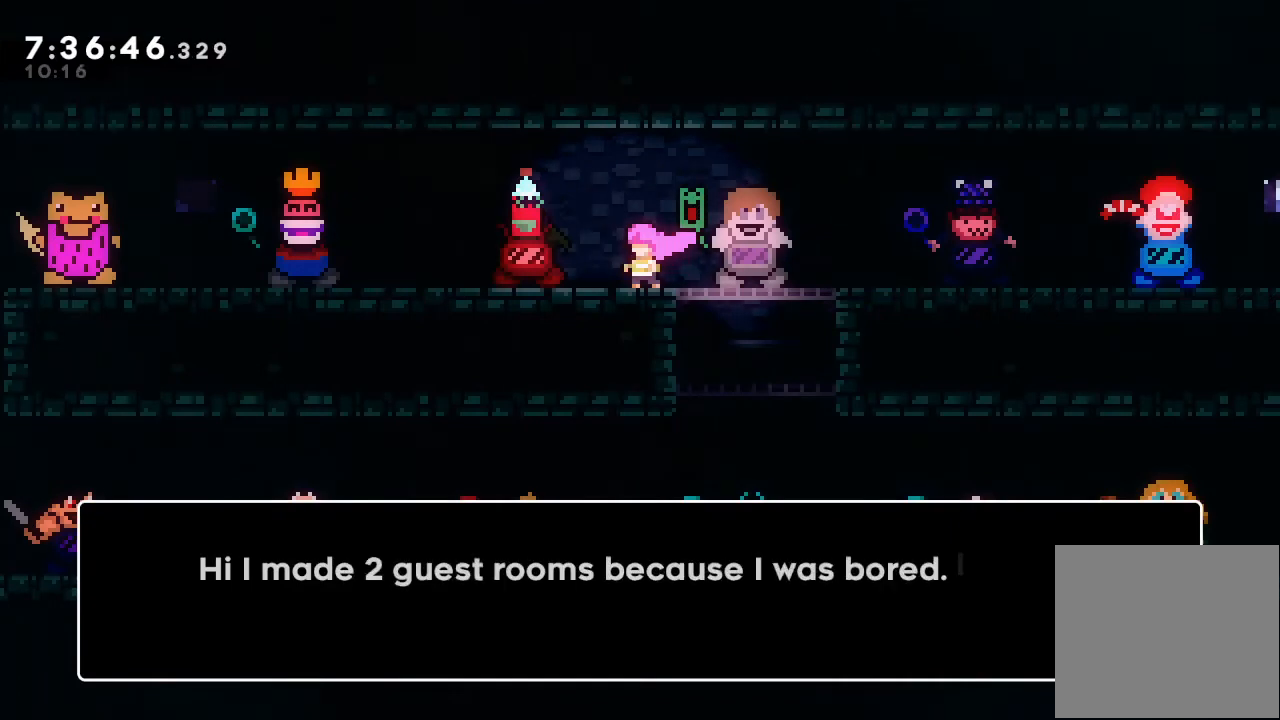
{"keys": [], "events": []}
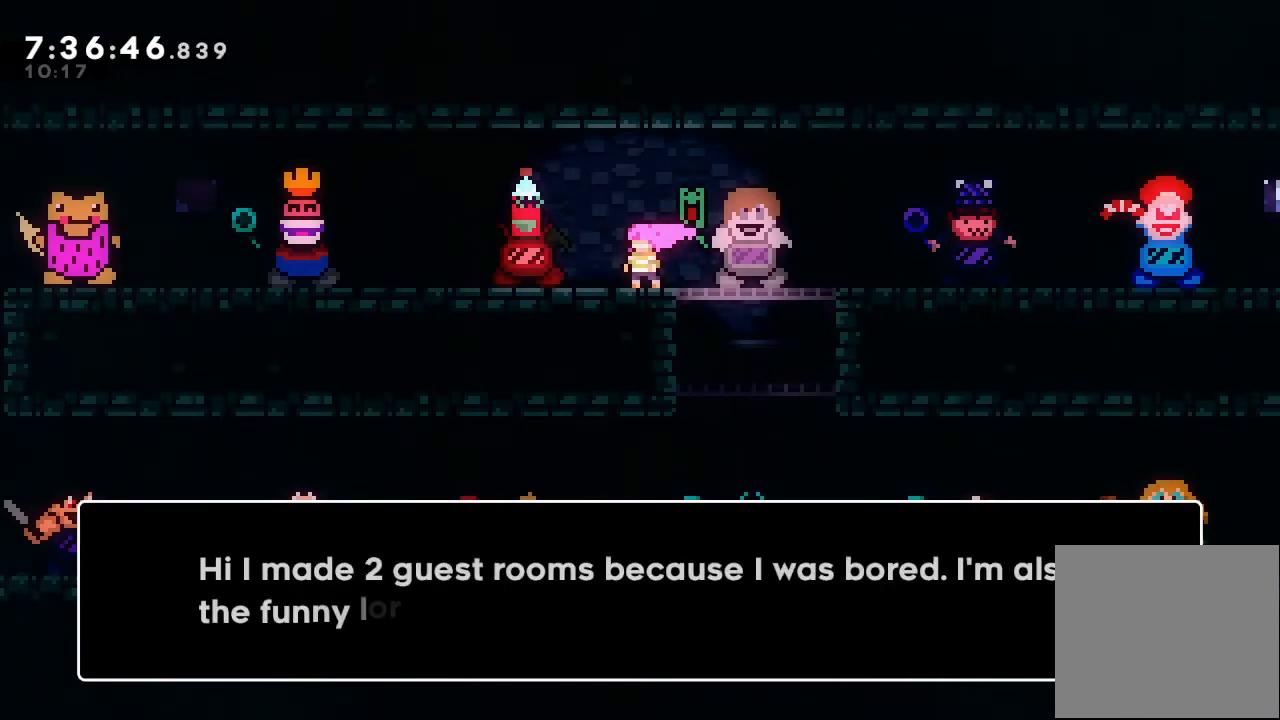
{"keys": [], "events": []}
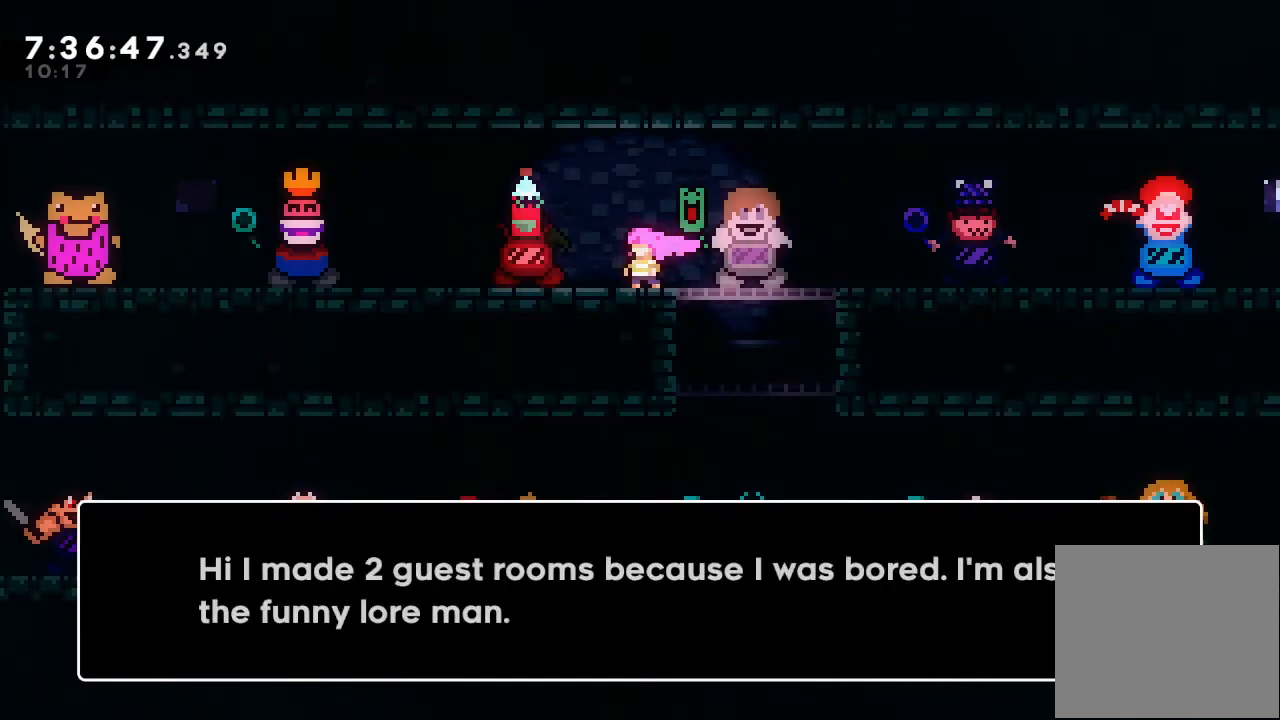
{"keys": [], "events": [[400, "d", "down"], [500, "d", "up"]]}
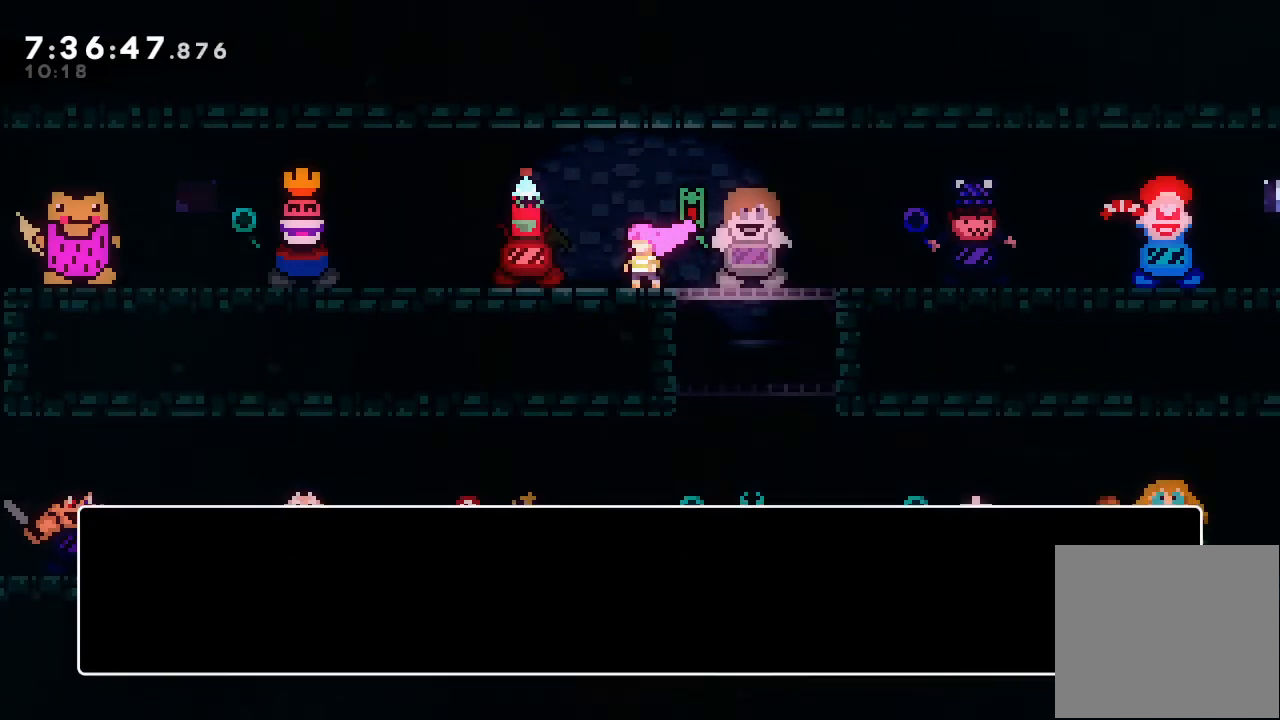
{"keys": [], "events": []}
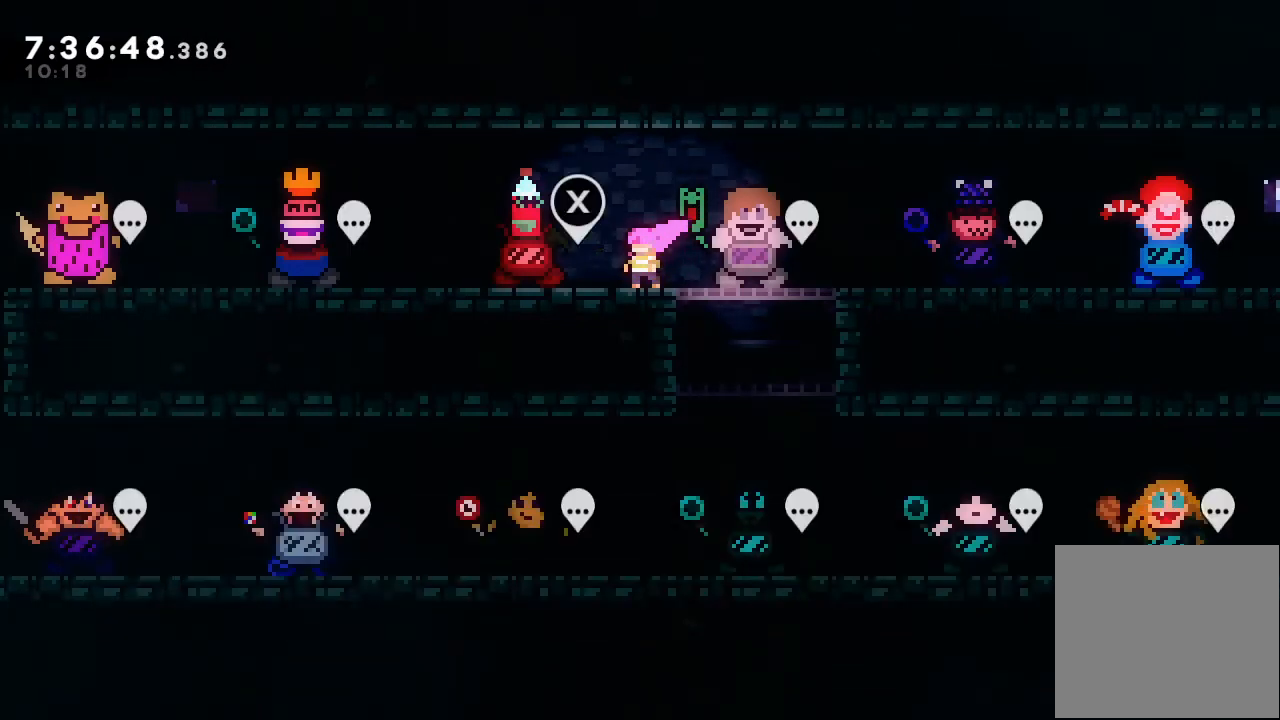
{"keys": ["left"], "events": [[167, "left", "down"]]}
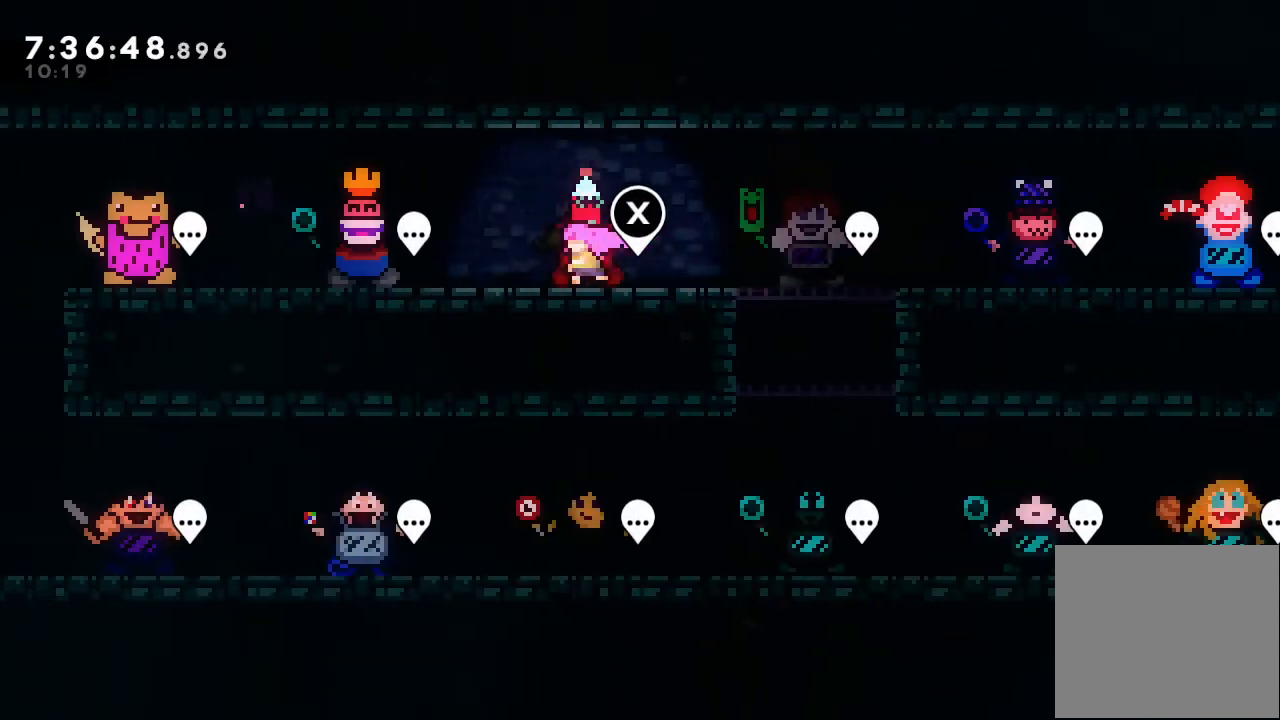
{"keys": [], "events": [[467, "left", "up"]]}
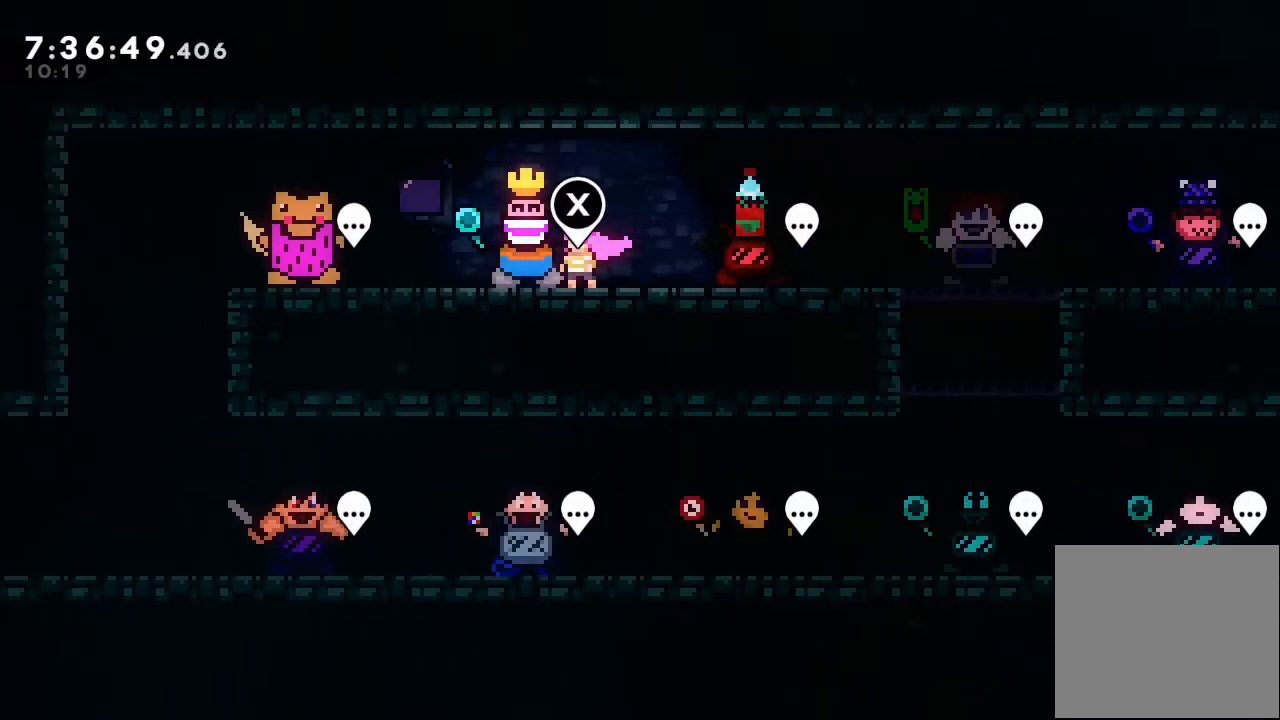
{"keys": [], "events": [[133, "s", "down"], [267, "s", "up"]]}